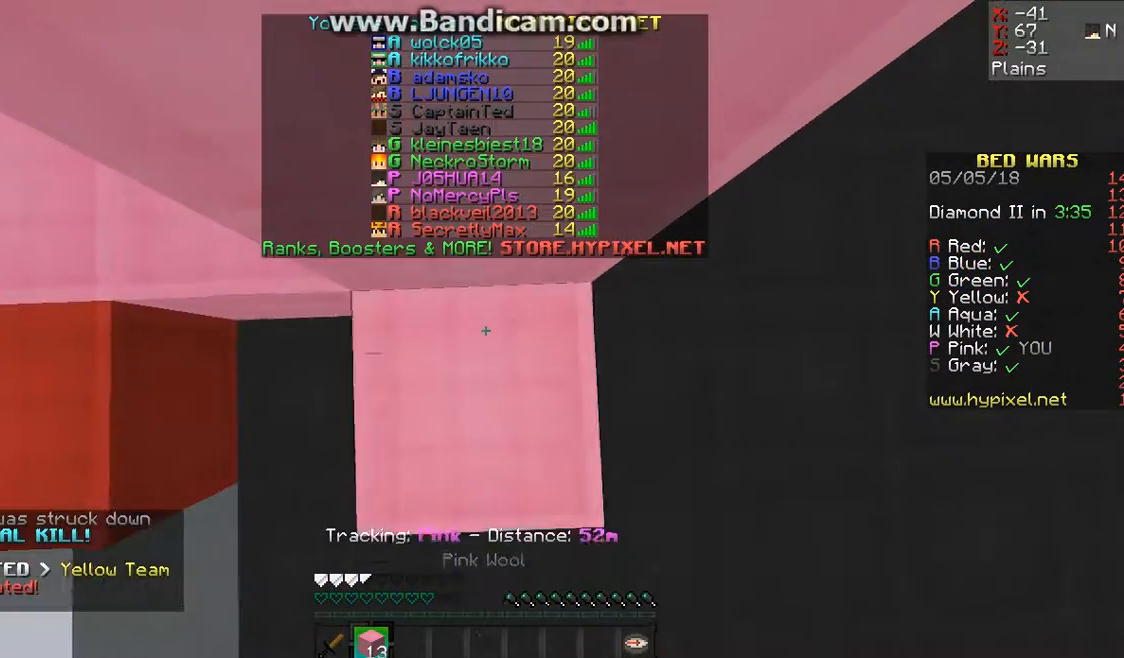
Gameplay with keyboard and mouse; each line is a JSON object with the keys and mouse buttons held at the frame after it. "events" lists presses ("down") and releases ("up") of "a", "d", "s", "space", "w", "mouse_left" and "mouse_right" between this image and that frame as [ms after this image, input, new state], when the widget could be followed in between. "mouse_left", "mouse_right" = the "left", "right" buttons of the "mouse" list. No other keys are recorded. Fast repeated clicks can show as one long hold. Mouse movement is not recorded.
{"keys": ["space", "w"], "mouse": [], "events": [[67, "mouse_right", "up"], [167, "mouse_right", "down"], [200, "mouse_right", "up"], [367, "mouse_right", "down"], [433, "mouse_right", "up"]]}
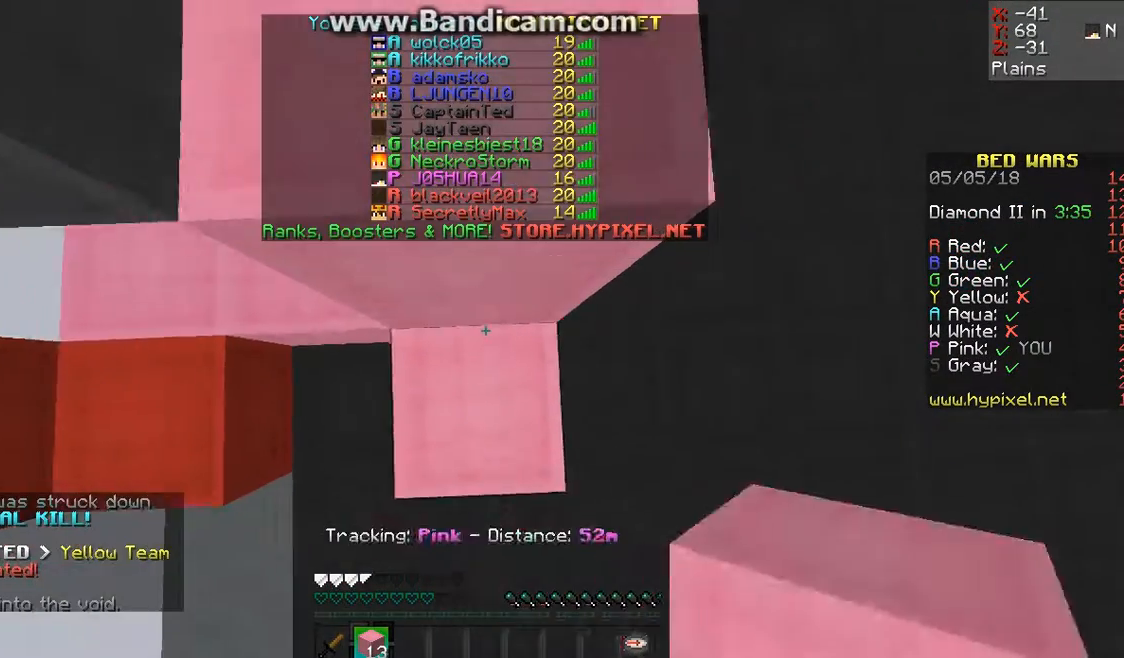
{"keys": ["space", "w"], "mouse": [], "events": [[33, "mouse_right", "down"], [100, "mouse_right", "up"], [167, "mouse_right", "down"], [300, "mouse_right", "up"], [367, "mouse_right", "down"], [467, "mouse_right", "up"]]}
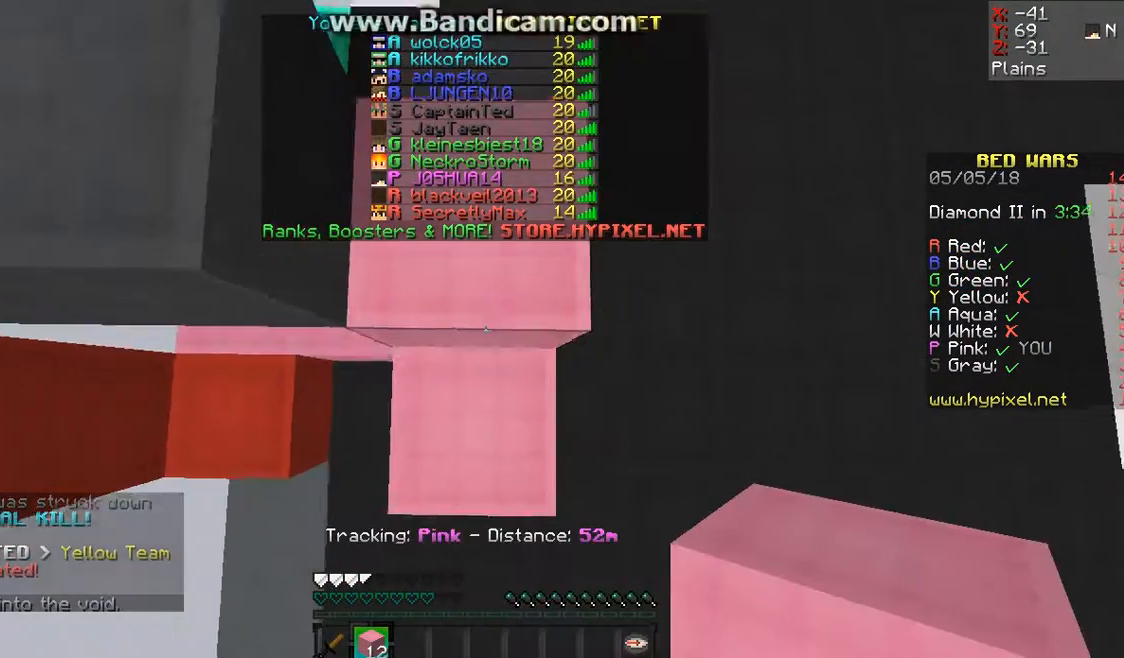
{"keys": [], "mouse": [], "events": [[367, "space", "up"], [433, "w", "up"]]}
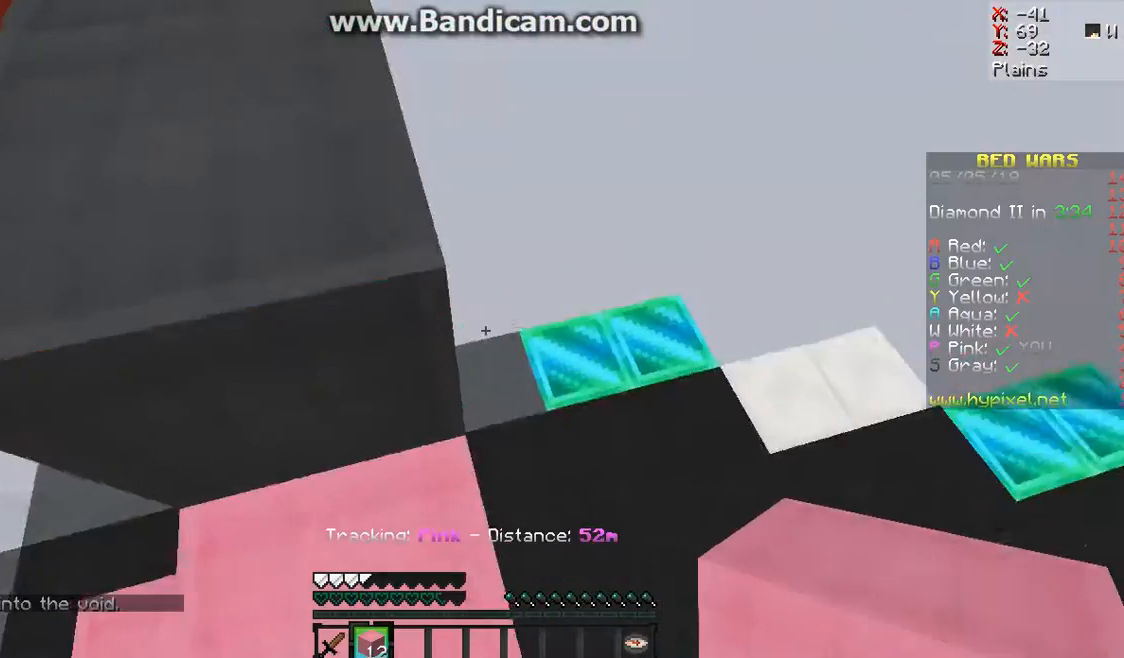
{"keys": ["space", "w"], "mouse": [], "events": [[400, "space", "down"], [400, "w", "down"]]}
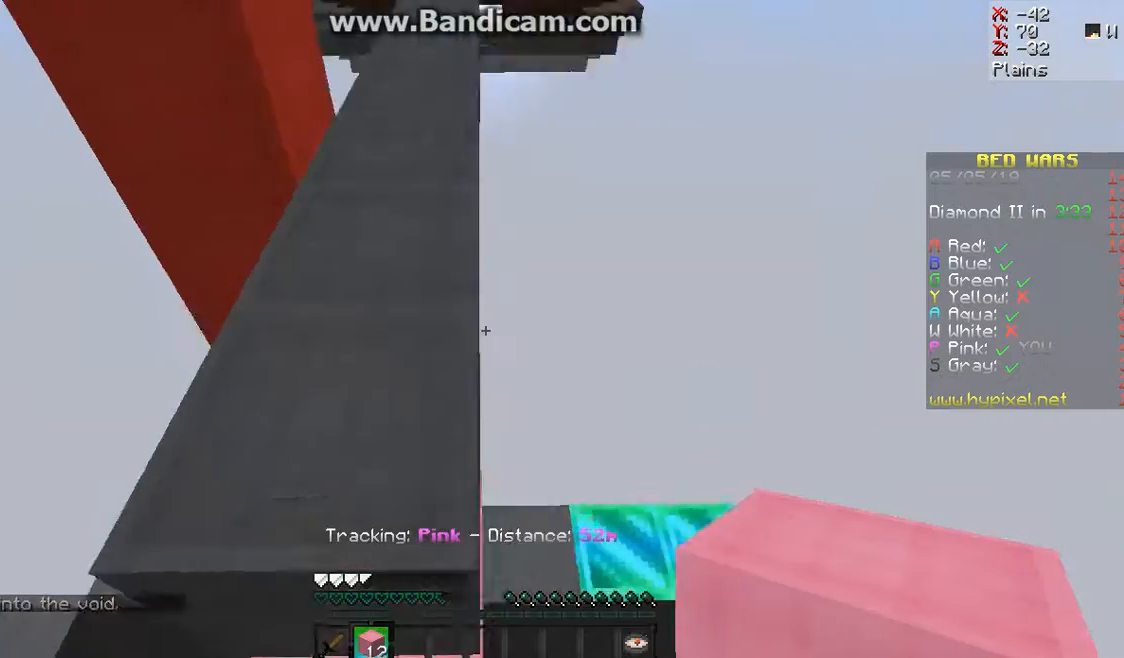
{"keys": ["w"], "mouse": [], "events": [[200, "space", "up"], [300, "w", "up"], [500, "w", "down"]]}
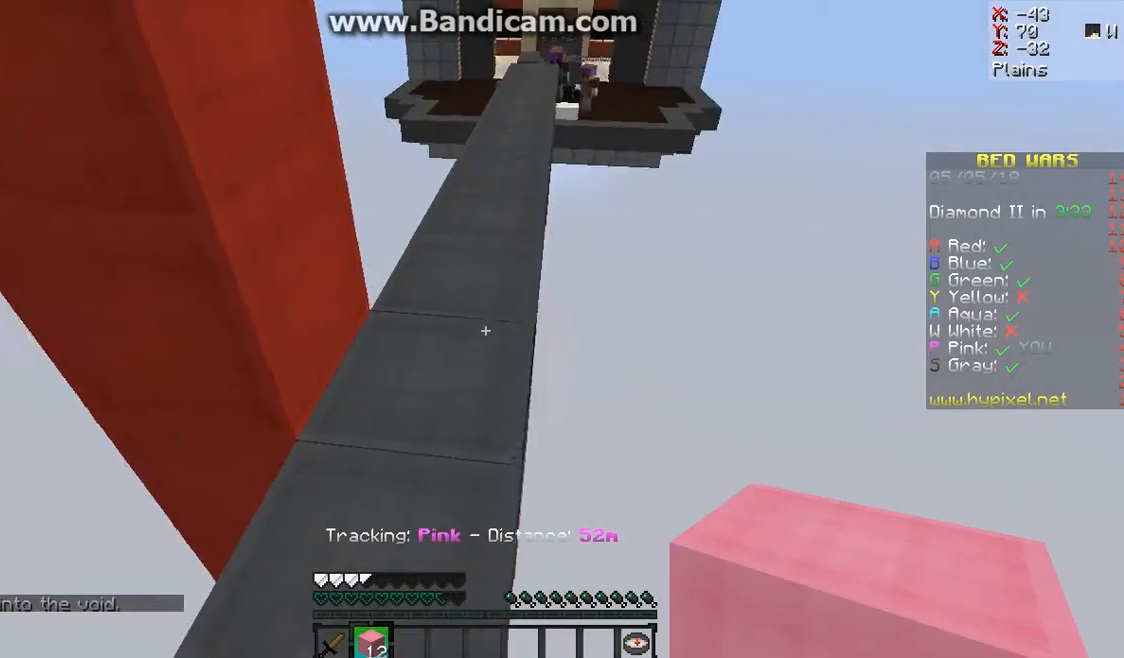
{"keys": ["w"], "mouse": [], "events": [[67, "w", "up"], [167, "w", "down"]]}
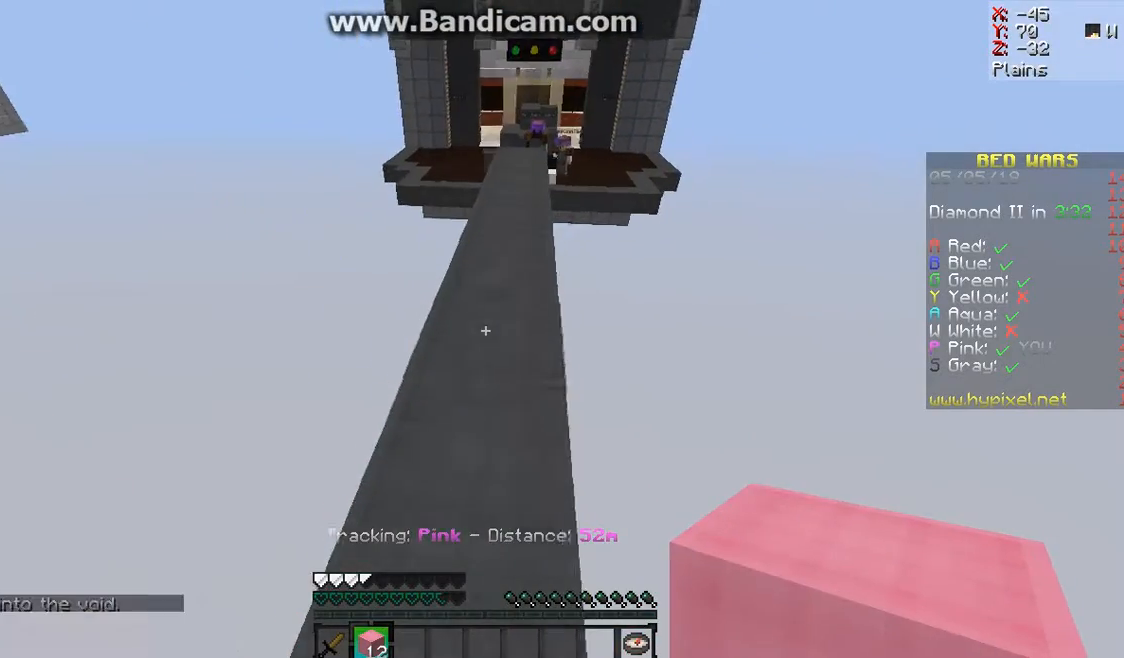
{"keys": ["w"], "mouse": [], "events": []}
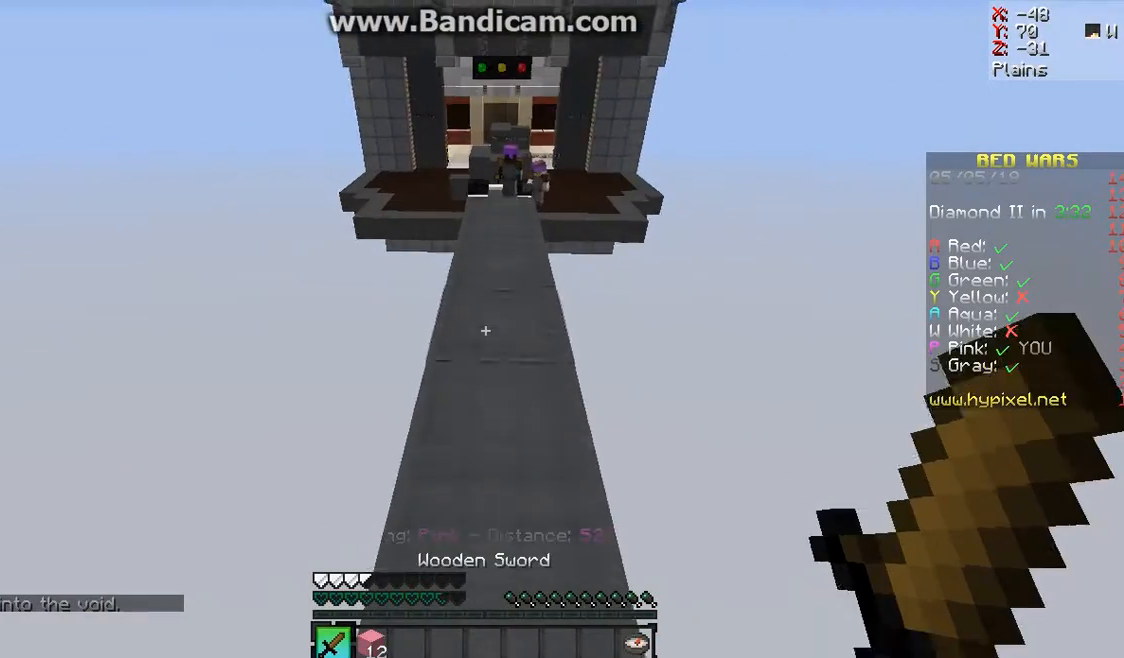
{"keys": ["w"], "mouse": [], "events": []}
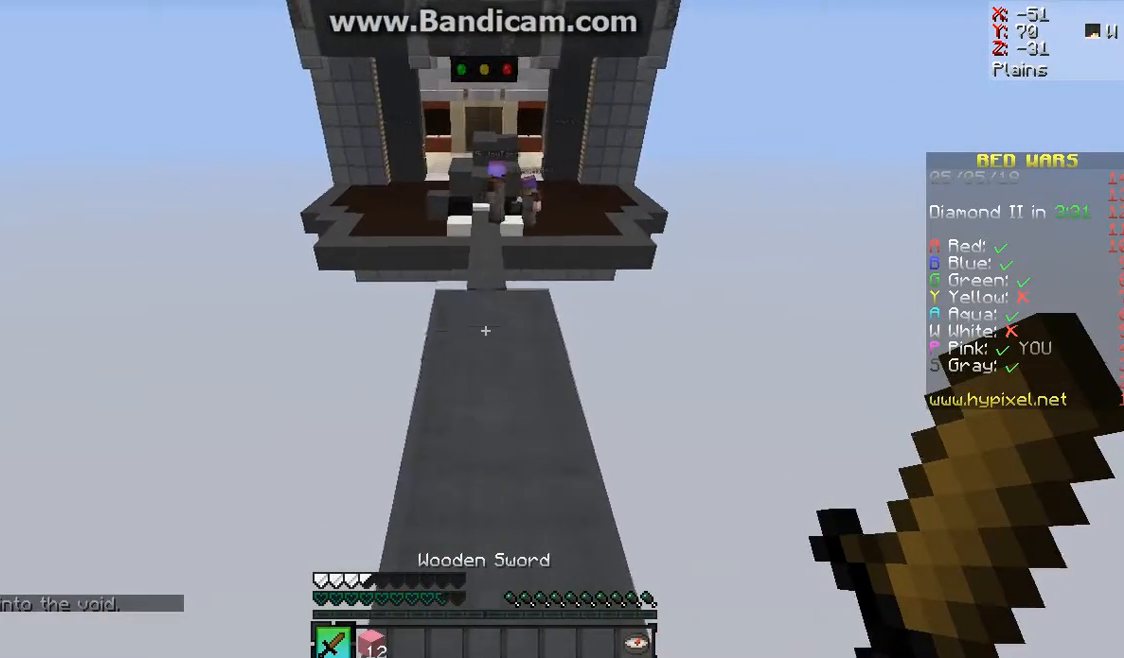
{"keys": ["w"], "mouse": [], "events": []}
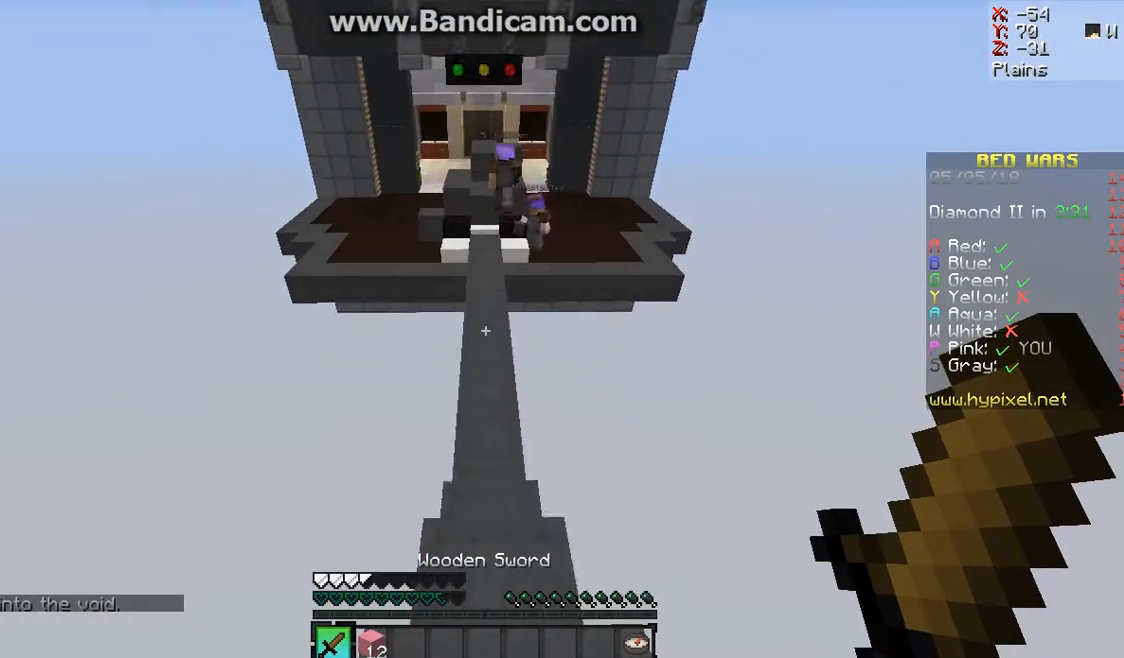
{"keys": ["space", "w"], "mouse": [], "events": [[400, "space", "down"]]}
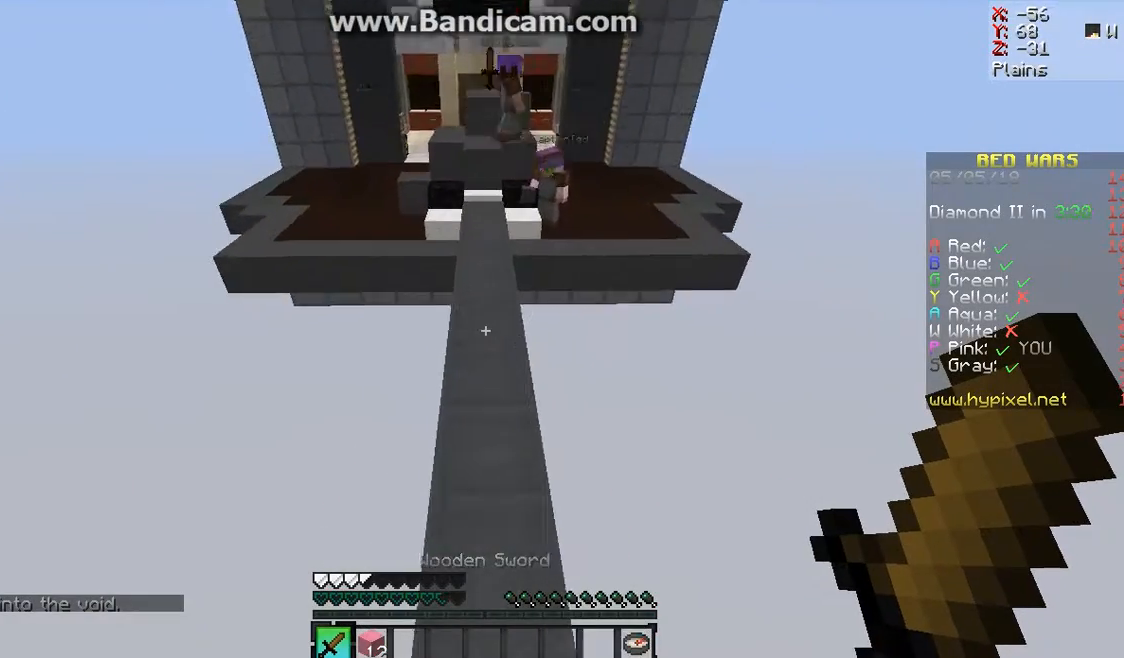
{"keys": ["w"], "mouse": [], "events": [[300, "space", "up"]]}
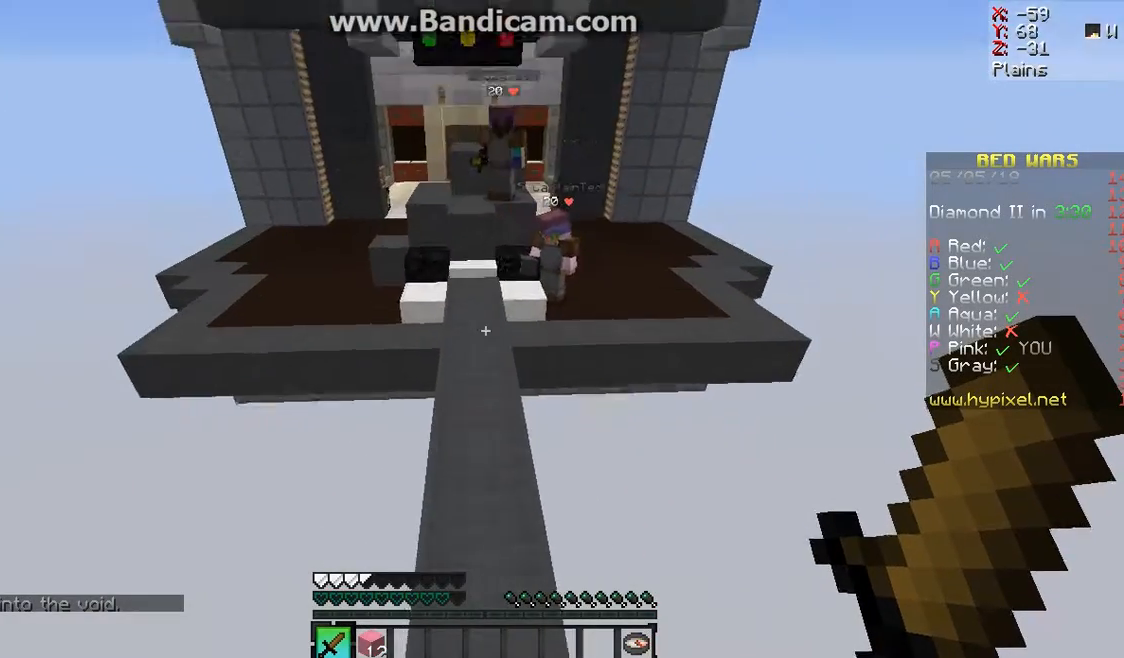
{"keys": ["w"], "mouse": [], "events": []}
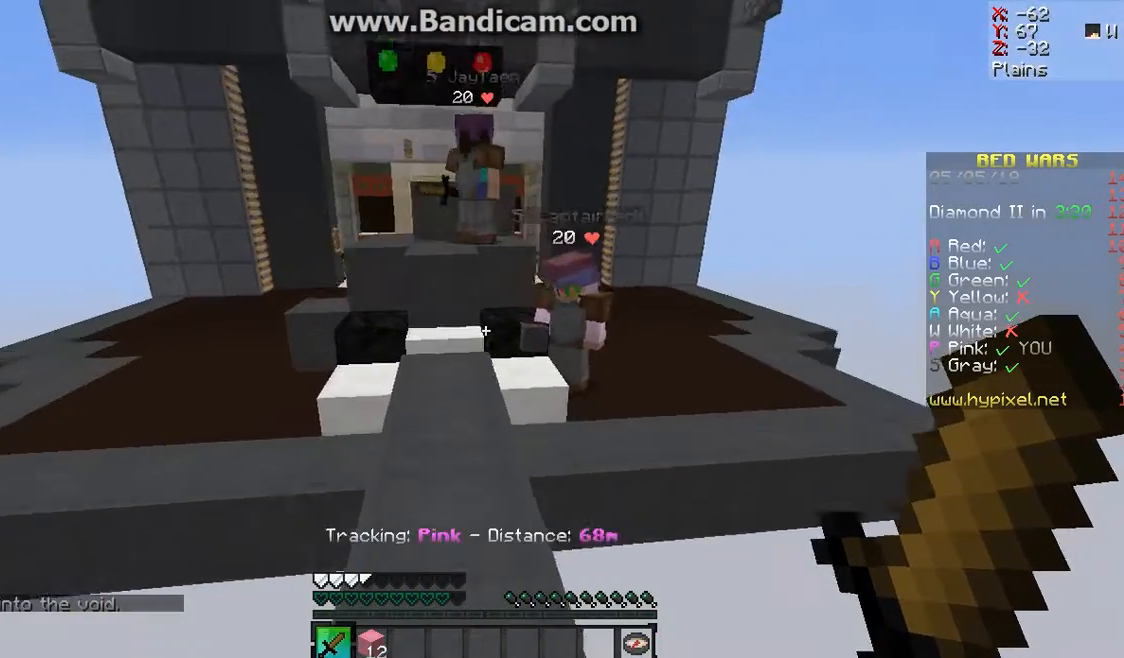
{"keys": [], "mouse": ["left"], "events": [[233, "mouse_left", "down"], [233, "w", "up"], [367, "mouse_left", "up"], [367, "s", "down"], [433, "s", "up"], [500, "mouse_left", "down"]]}
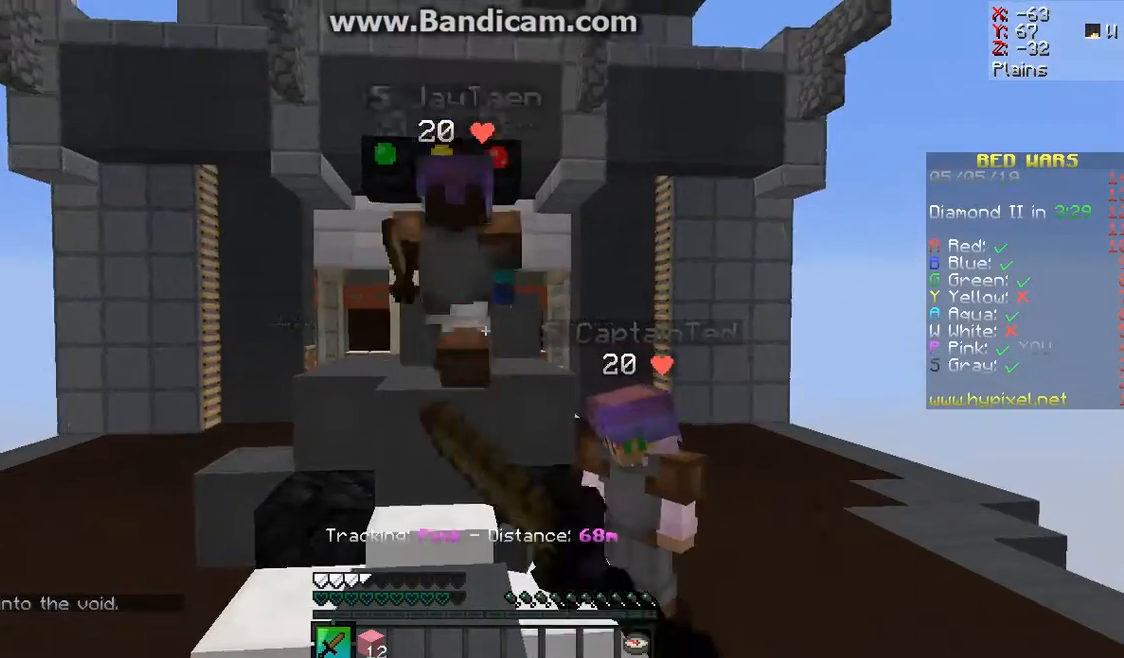
{"keys": ["s"], "mouse": ["left"], "events": [[100, "mouse_left", "up"], [100, "w", "down"], [200, "mouse_left", "down"], [267, "mouse_left", "up"], [267, "w", "up"], [367, "mouse_left", "down"], [367, "s", "down"]]}
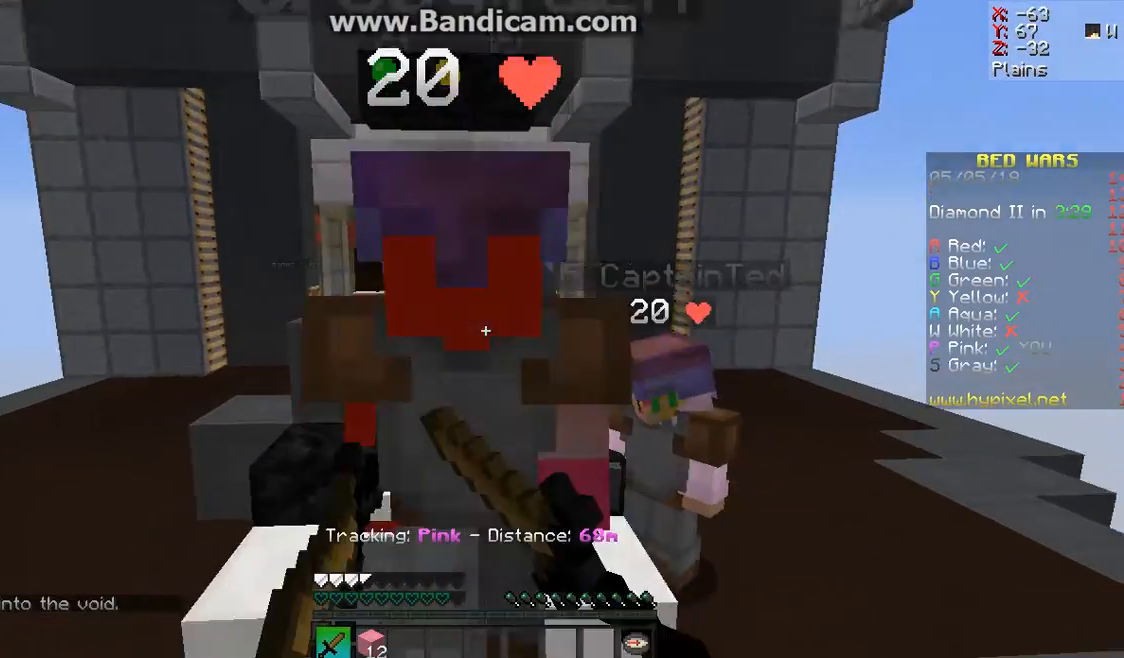
{"keys": ["w"], "mouse": ["left"], "events": [[33, "mouse_left", "up"], [100, "mouse_left", "down"], [200, "mouse_left", "up"], [300, "s", "up"], [400, "mouse_left", "down"], [400, "w", "down"], [467, "mouse_left", "up"], [500, "mouse_left", "down"]]}
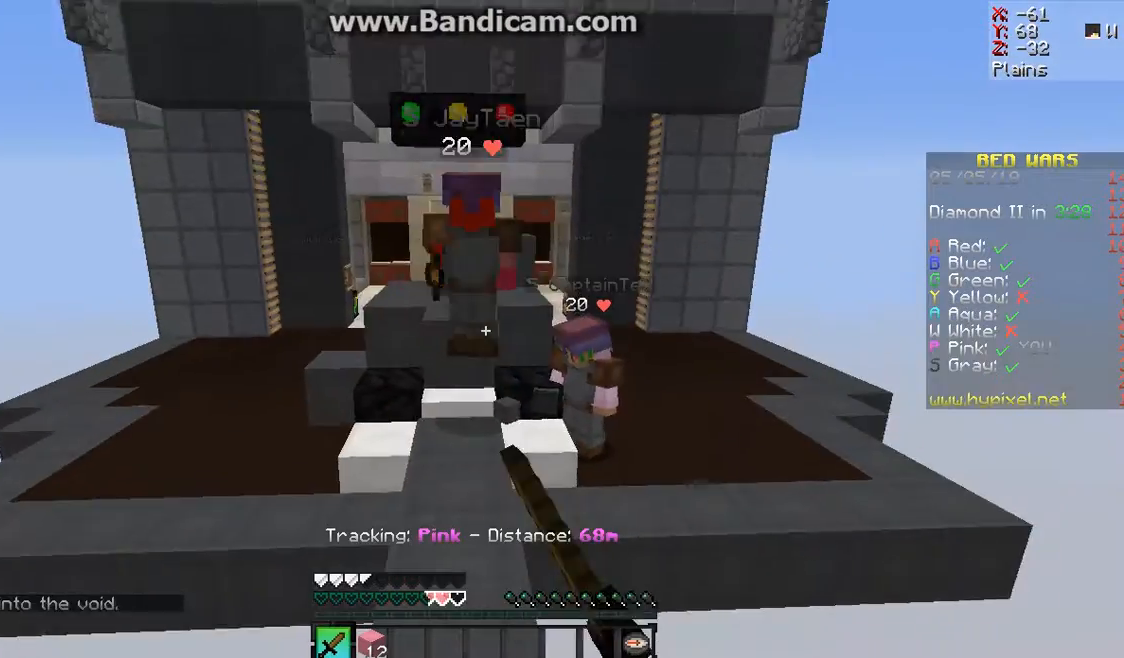
{"keys": ["w"], "mouse": [], "events": [[167, "mouse_left", "up"], [200, "mouse_left", "down"], [500, "mouse_left", "up"]]}
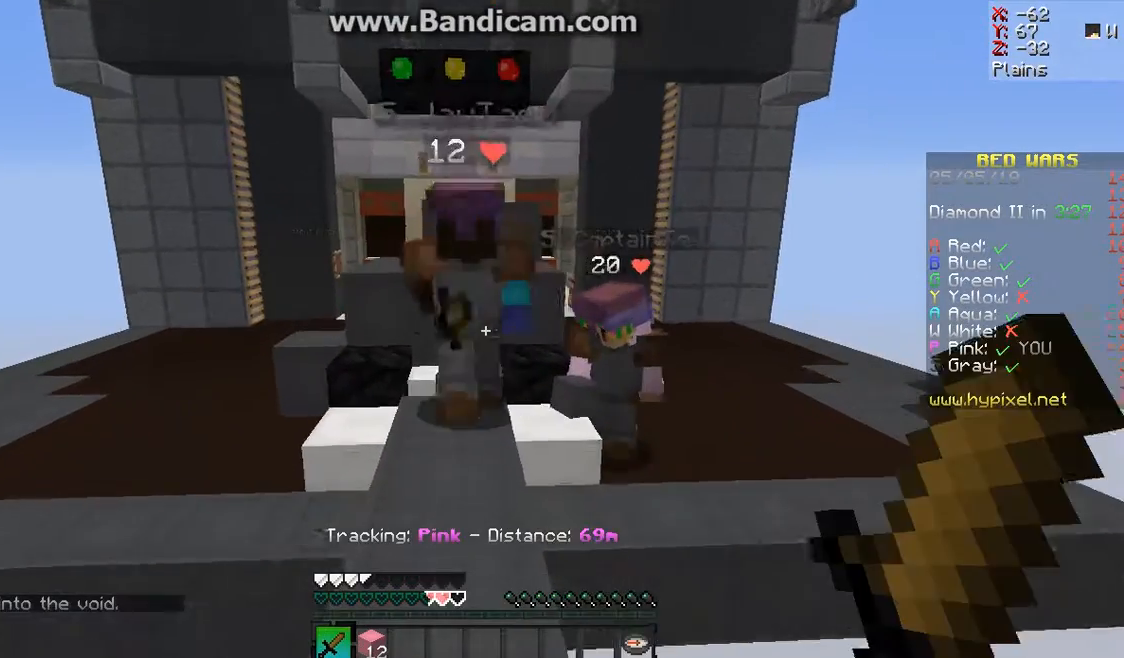
{"keys": ["s"], "mouse": ["left"], "events": [[67, "mouse_left", "down"], [367, "mouse_left", "up"], [367, "s", "down"], [367, "w", "up"], [500, "mouse_left", "down"]]}
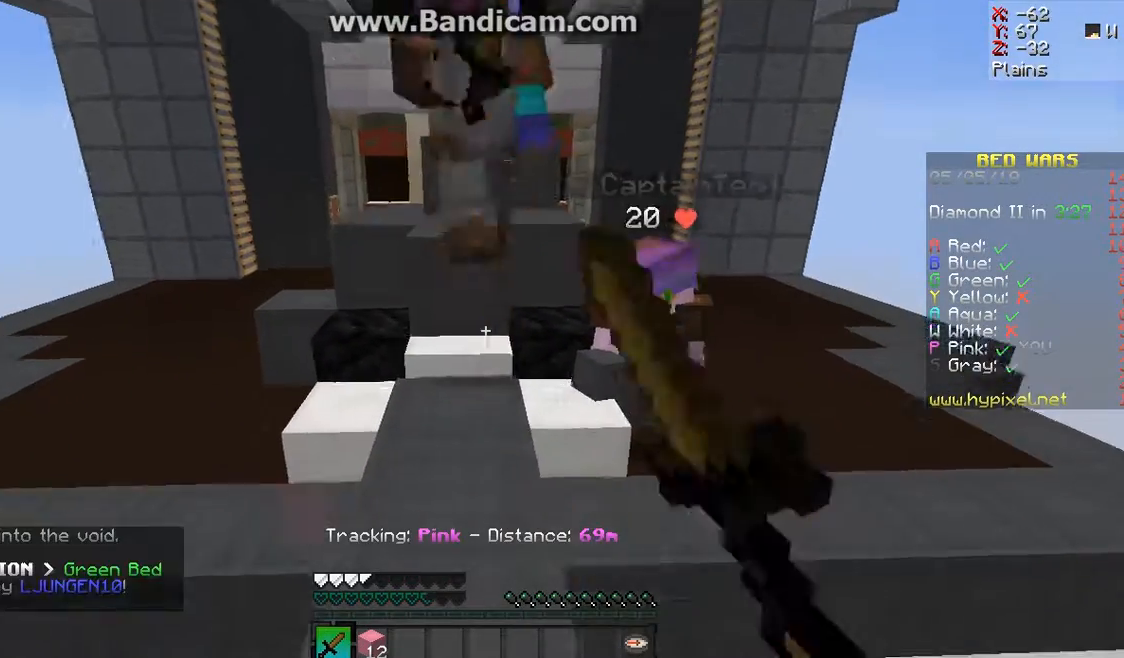
{"keys": [], "mouse": ["left"], "events": [[33, "mouse_left", "up"], [33, "s", "up"], [67, "mouse_left", "down"], [67, "w", "down"], [100, "space", "down"], [200, "mouse_left", "up"], [300, "mouse_left", "down"], [367, "mouse_left", "up"], [367, "space", "up"], [433, "mouse_left", "down"], [433, "w", "up"]]}